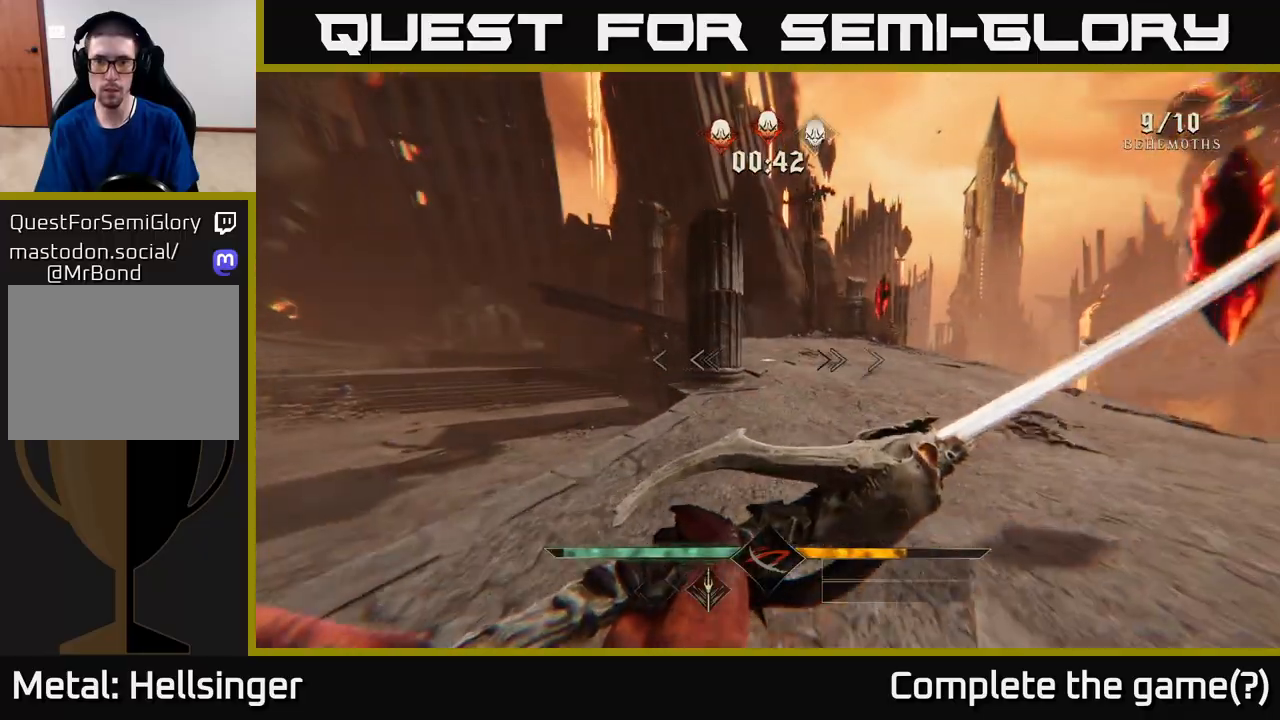
Gameplay with a controller (Xbox layout); each line is a JSON object with the inputs held at the frame after it. "events" lists button and stick changes between this image and that frame as [ms after this image, input, new state], when the widget could be followed in between.
{"buttons": [], "left_stick": "left", "right_stick": "center", "events": [[117, "left_stick", "up-left"], [183, "right_stick", "left"], [267, "left_stick", "left"], [317, "L2", "down"], [450, "L2", "up"], [467, "right_stick", "center"]]}
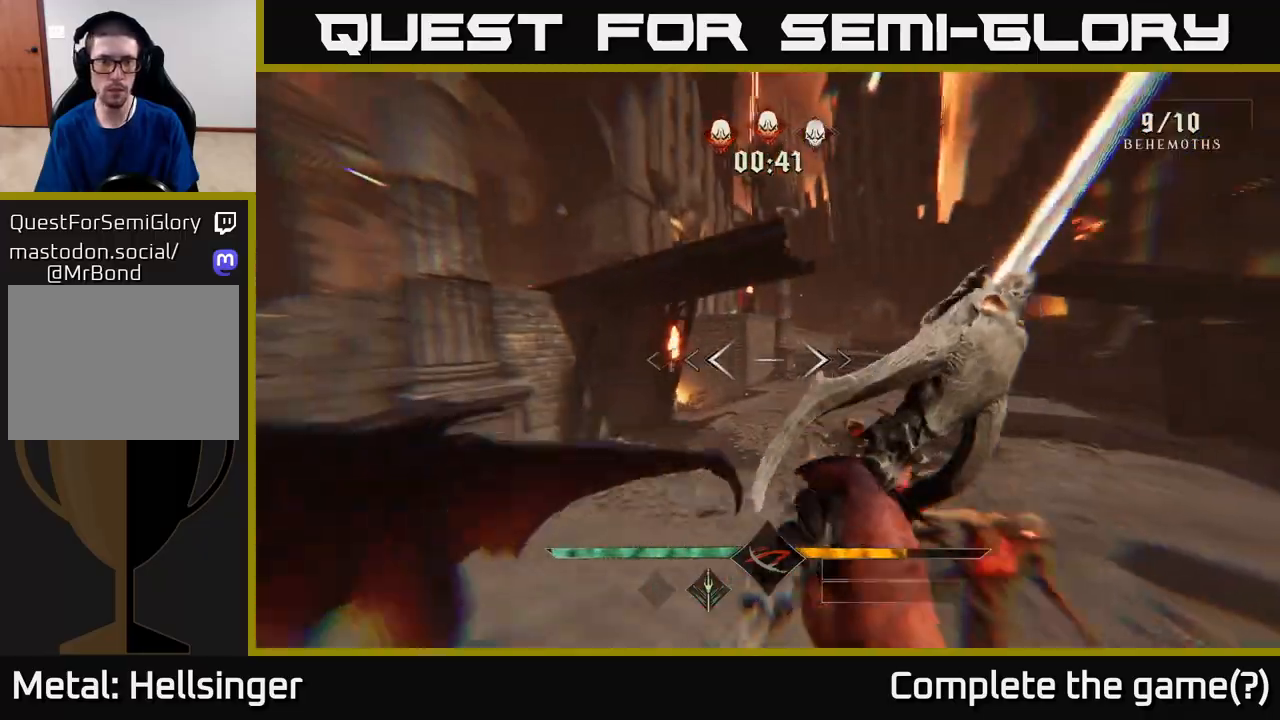
{"buttons": [], "left_stick": "up", "right_stick": "down-right", "events": [[117, "left_stick", "up-left"], [183, "right_stick", "down-right"], [217, "left_stick", "up"]]}
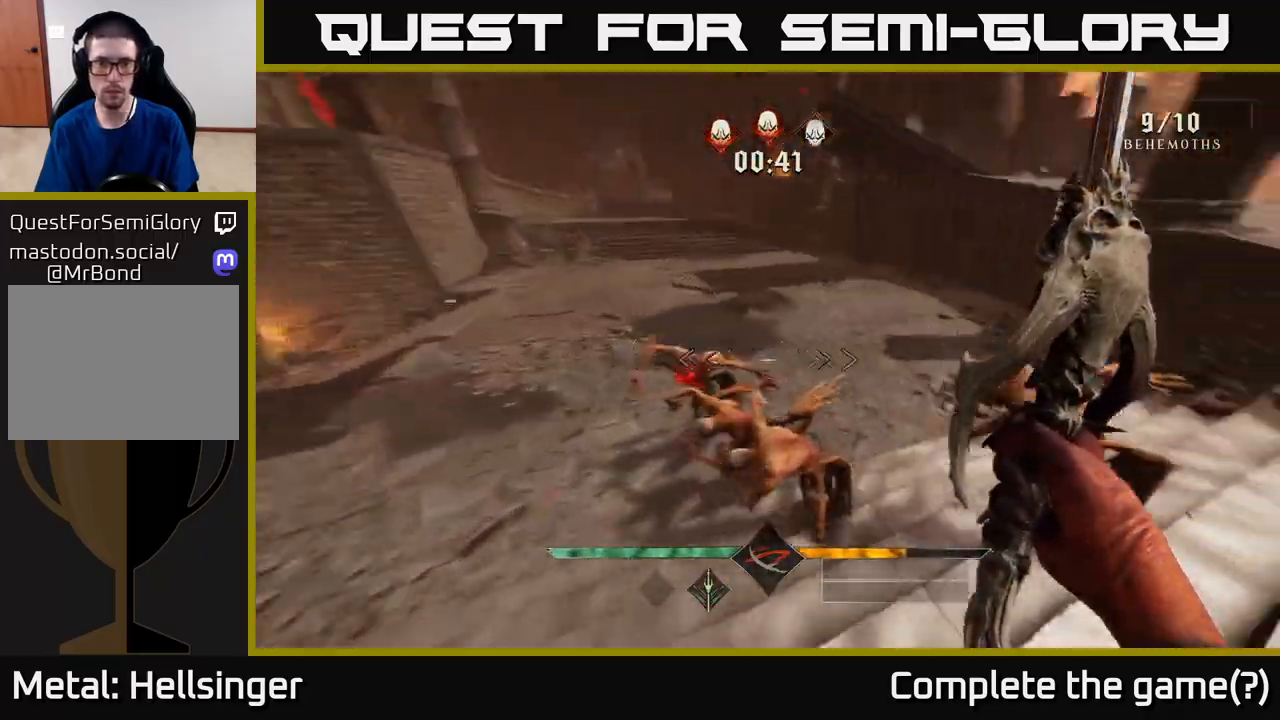
{"buttons": [], "left_stick": "down-left", "right_stick": "up-right", "events": [[33, "right_stick", "right"], [167, "left_stick", "left"], [300, "left_stick", "down-left"], [317, "right_stick", "up-right"], [350, "R2", "down"], [483, "R2", "up"]]}
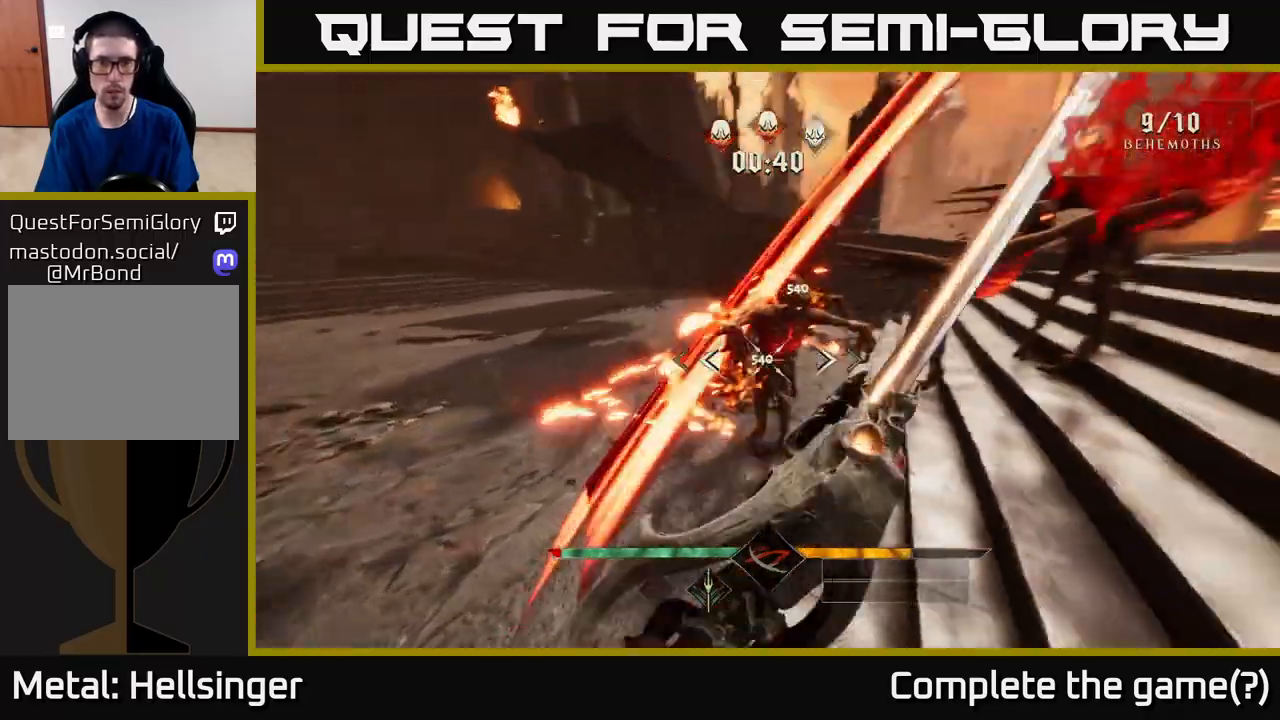
{"buttons": ["R2"], "left_stick": "up-left", "right_stick": "right", "events": [[67, "left_stick", "left"], [250, "left_stick", "up-left"], [467, "right_stick", "right"], [483, "R2", "down"]]}
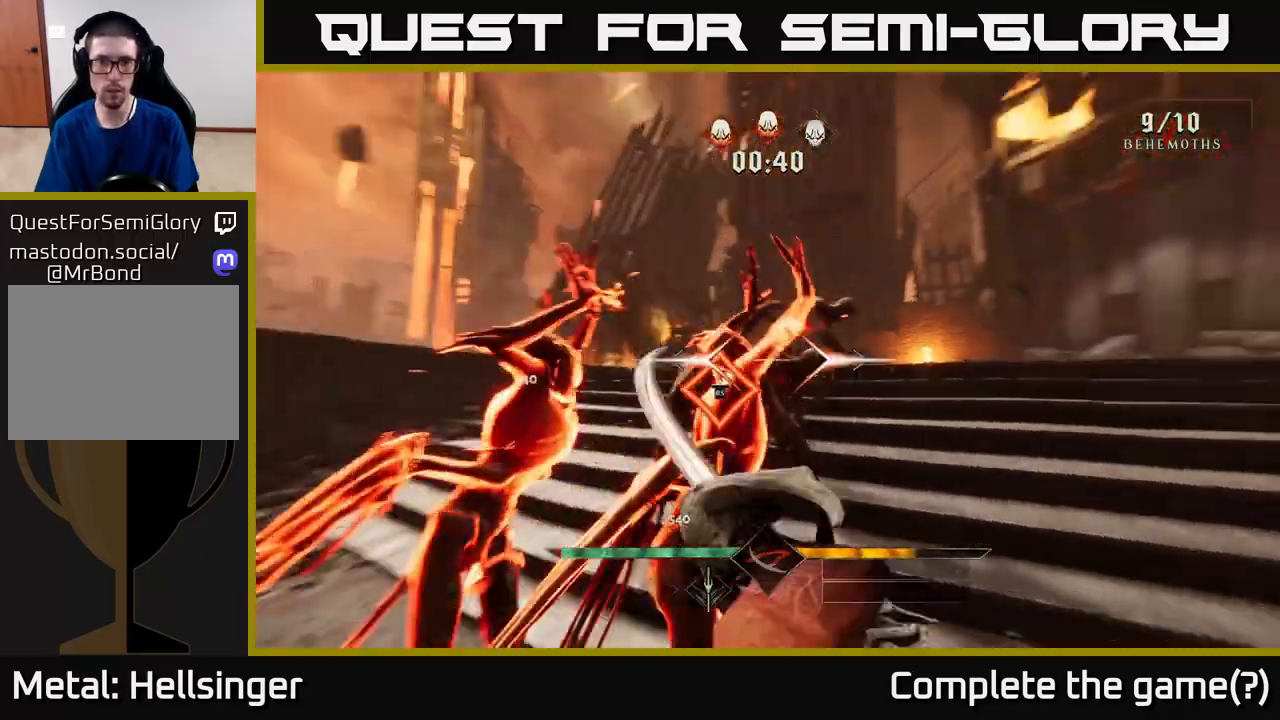
{"buttons": ["R2"], "left_stick": "up", "right_stick": "down-right", "events": [[33, "left_stick", "down-left"], [50, "R2", "up"], [167, "right_stick", "center"], [317, "left_stick", "center"], [467, "left_stick", "up"], [467, "right_stick", "down-right"], [500, "R2", "down"]]}
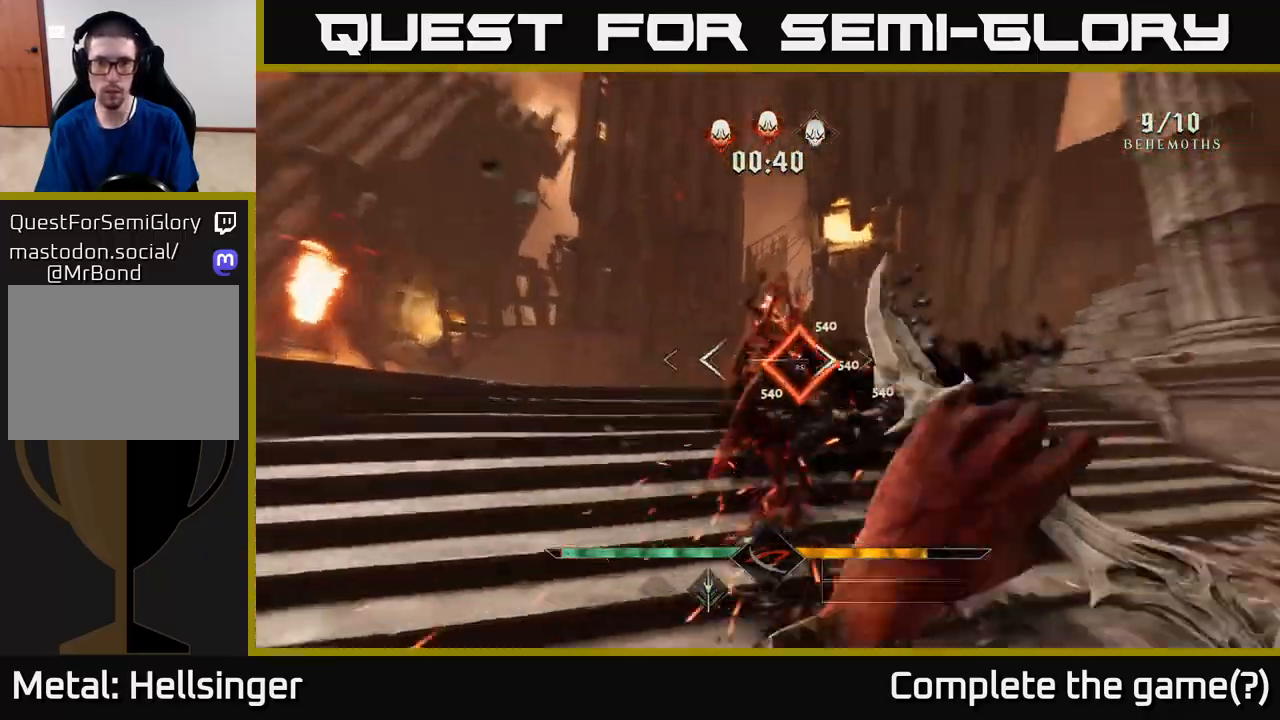
{"buttons": [], "left_stick": "center", "right_stick": "up-left", "events": [[100, "R2", "up"], [133, "right_stick", "center"], [300, "left_stick", "center"], [383, "right_stick", "up-left"]]}
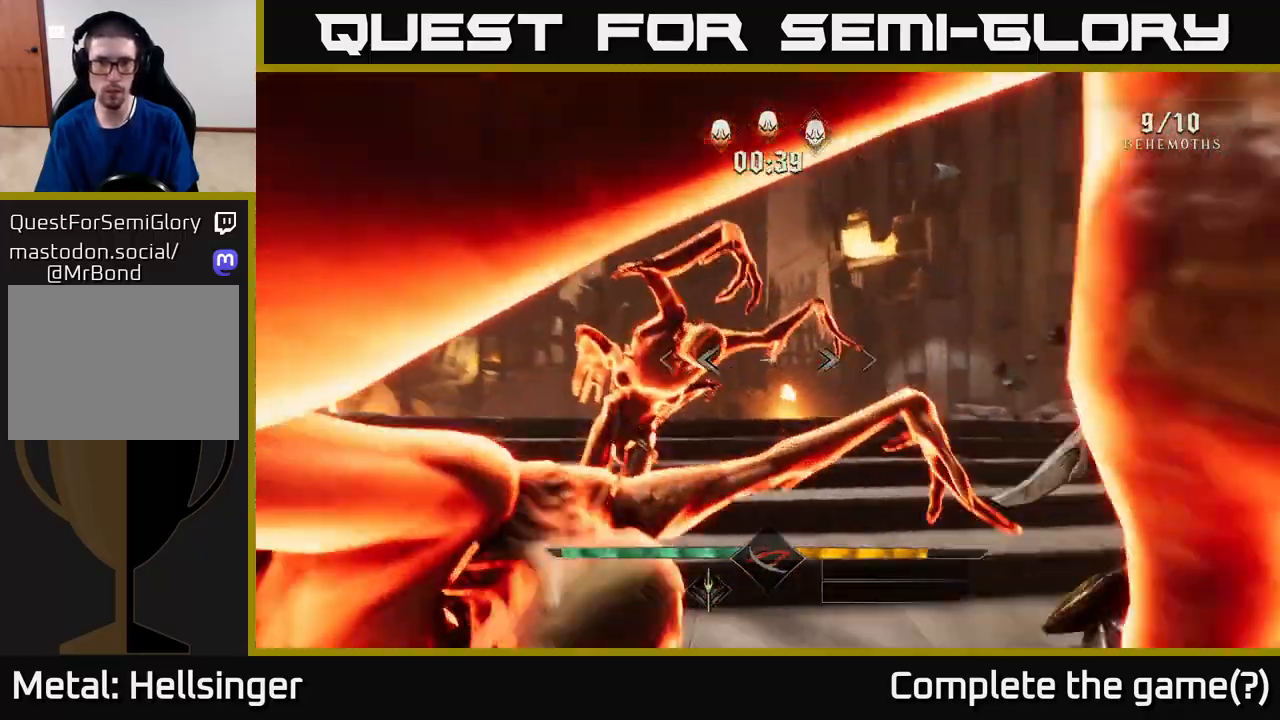
{"buttons": [], "left_stick": "down", "right_stick": "center", "events": [[33, "right_stick", "center"], [167, "left_stick", "down-left"], [233, "right_stick", "left"], [317, "right_stick", "center"], [350, "left_stick", "down"]]}
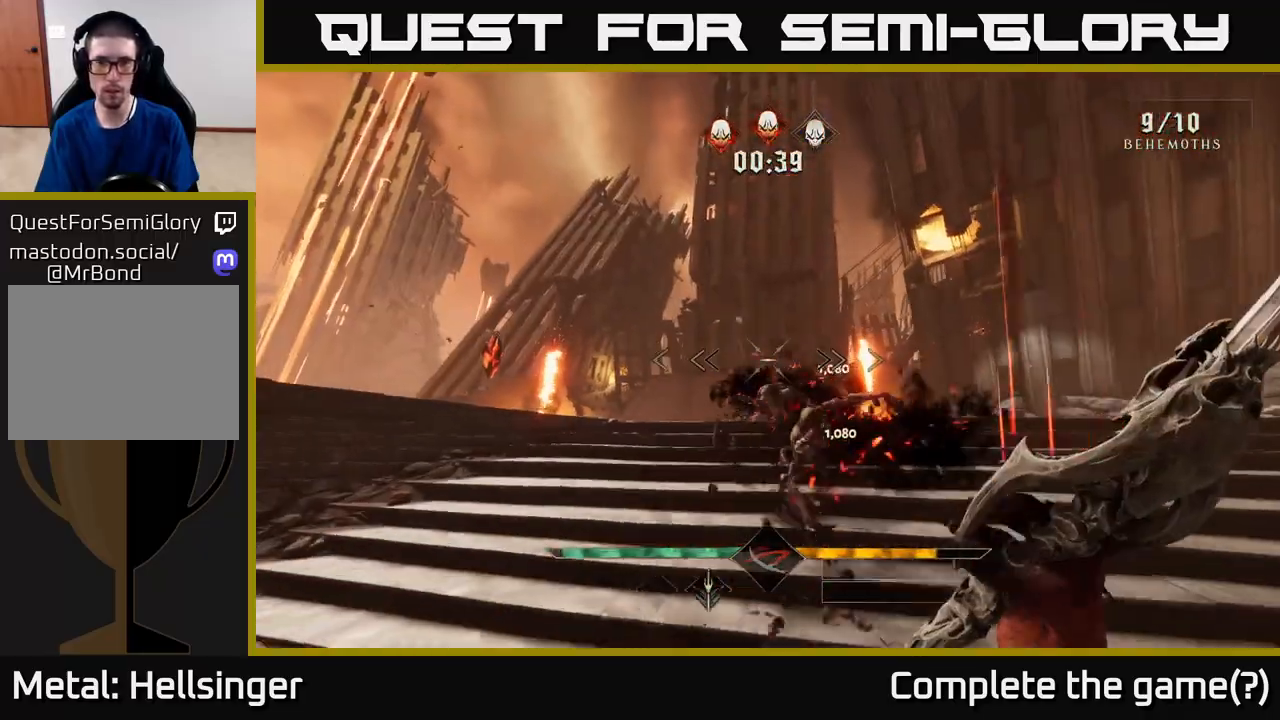
{"buttons": [], "left_stick": "up-right", "right_stick": "left", "events": [[233, "left_stick", "up-right"], [350, "right_stick", "left"]]}
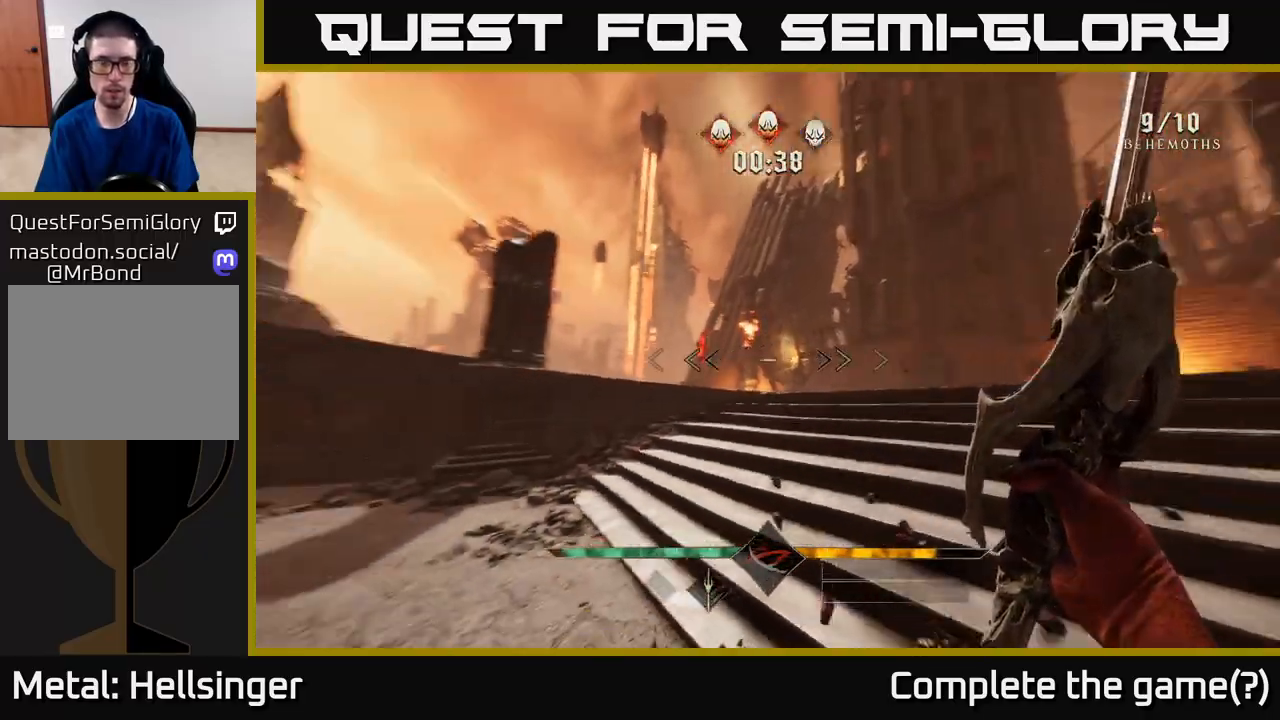
{"buttons": [], "left_stick": "down-right", "right_stick": "left", "events": [[50, "left_stick", "right"], [150, "left_stick", "down-right"]]}
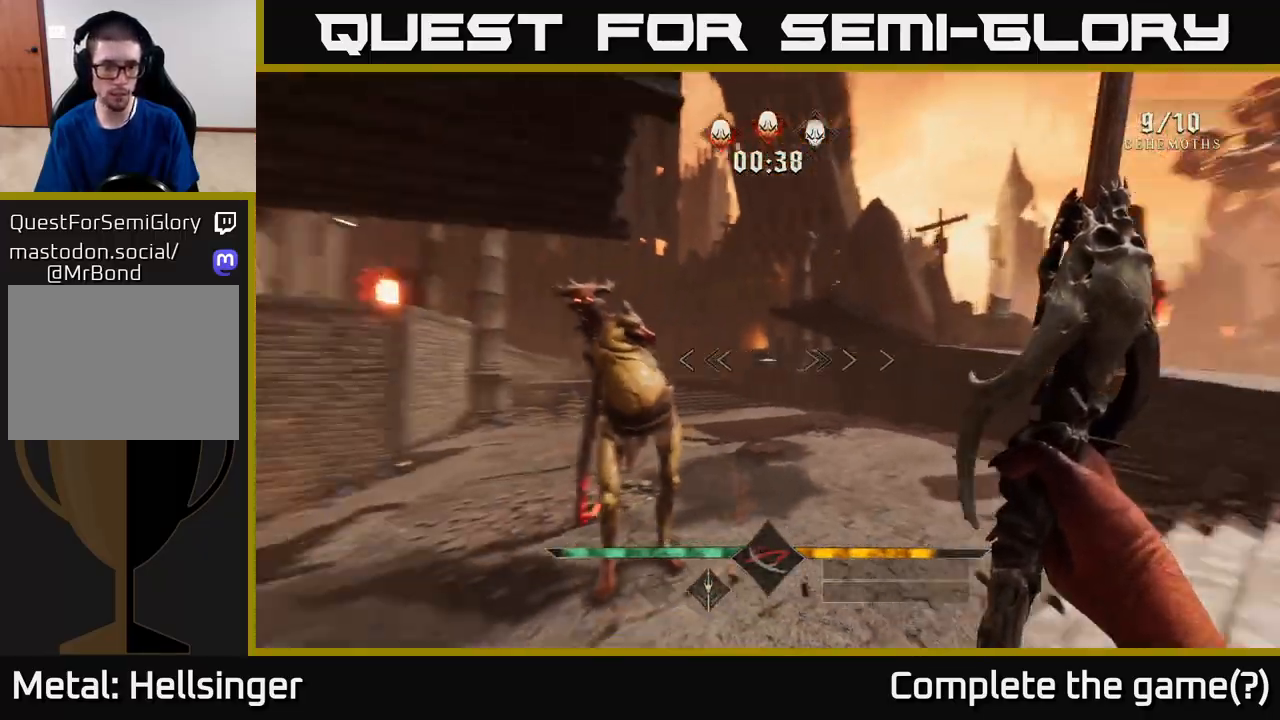
{"buttons": ["R2"], "left_stick": "up", "right_stick": "left", "events": [[50, "left_stick", "right"], [67, "right_stick", "center"], [233, "right_stick", "left"], [317, "left_stick", "up"], [417, "R2", "down"]]}
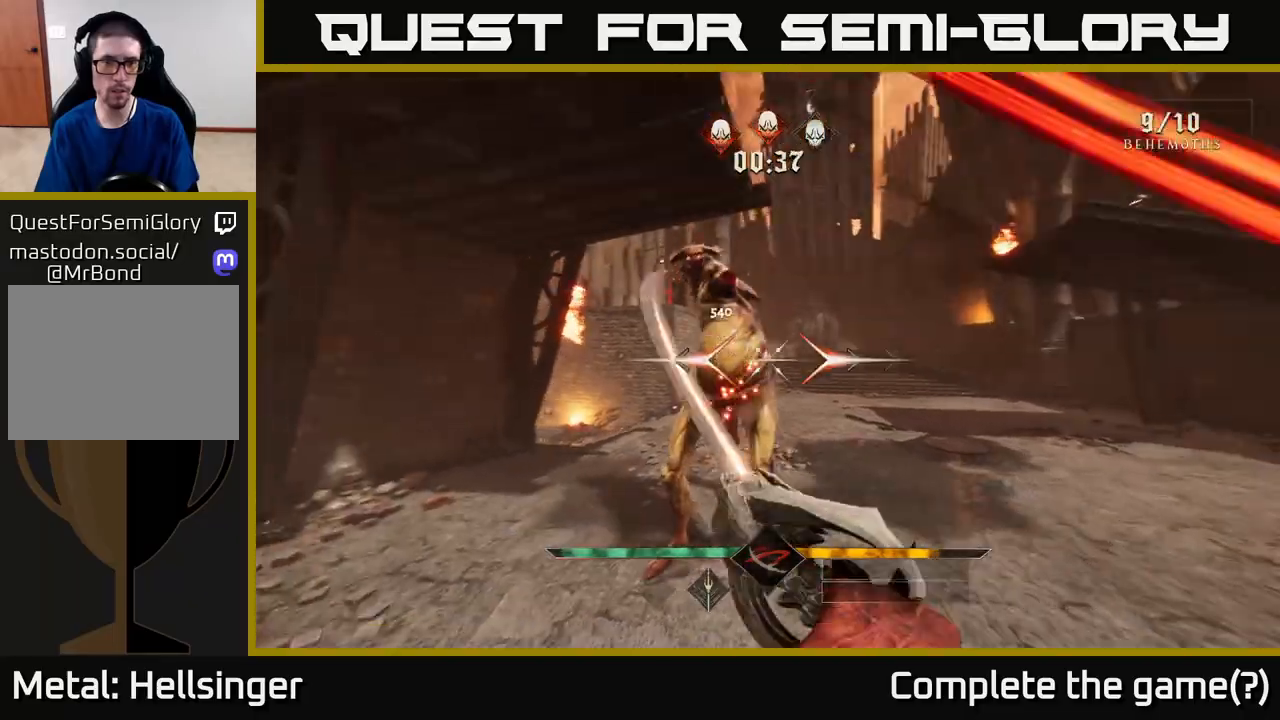
{"buttons": ["R2"], "left_stick": "right", "right_stick": "left", "events": [[33, "right_stick", "center"], [50, "R2", "up"], [217, "right_stick", "left"], [317, "left_stick", "right"], [333, "right_stick", "up-left"], [467, "R2", "down"], [483, "right_stick", "left"]]}
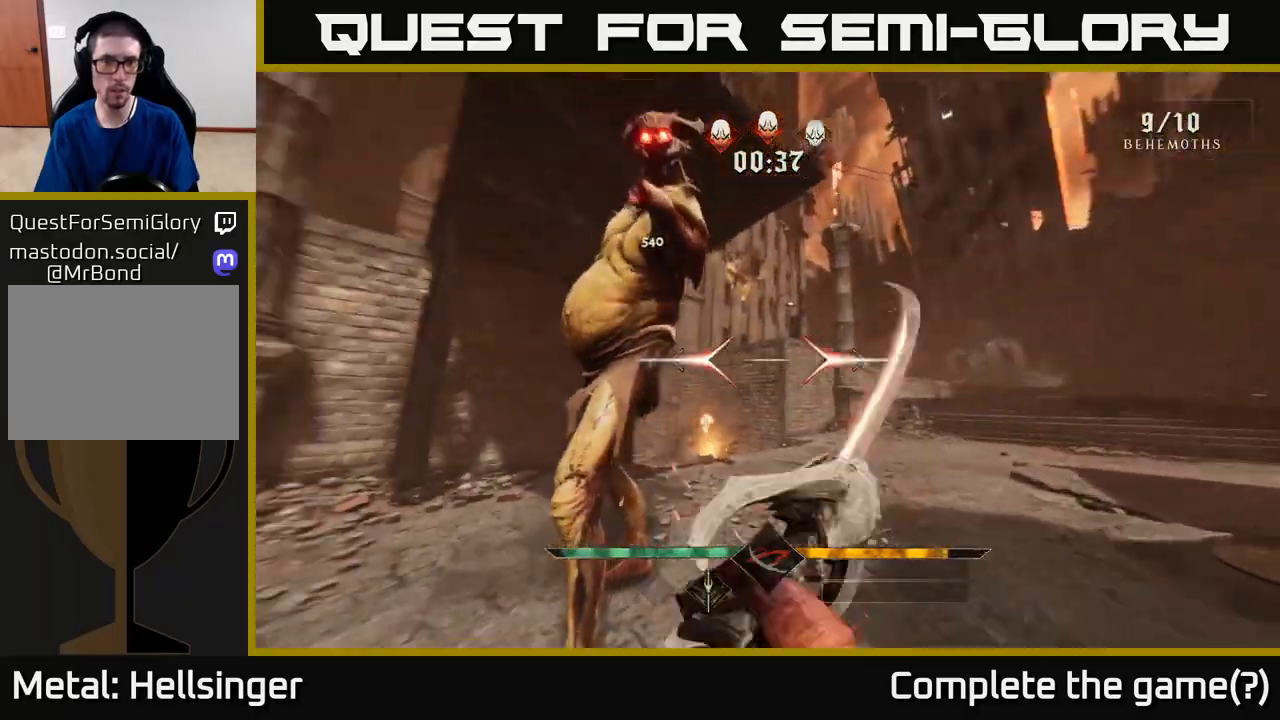
{"buttons": [], "left_stick": "up-right", "right_stick": "left", "events": [[83, "R2", "up"], [233, "left_stick", "up-right"]]}
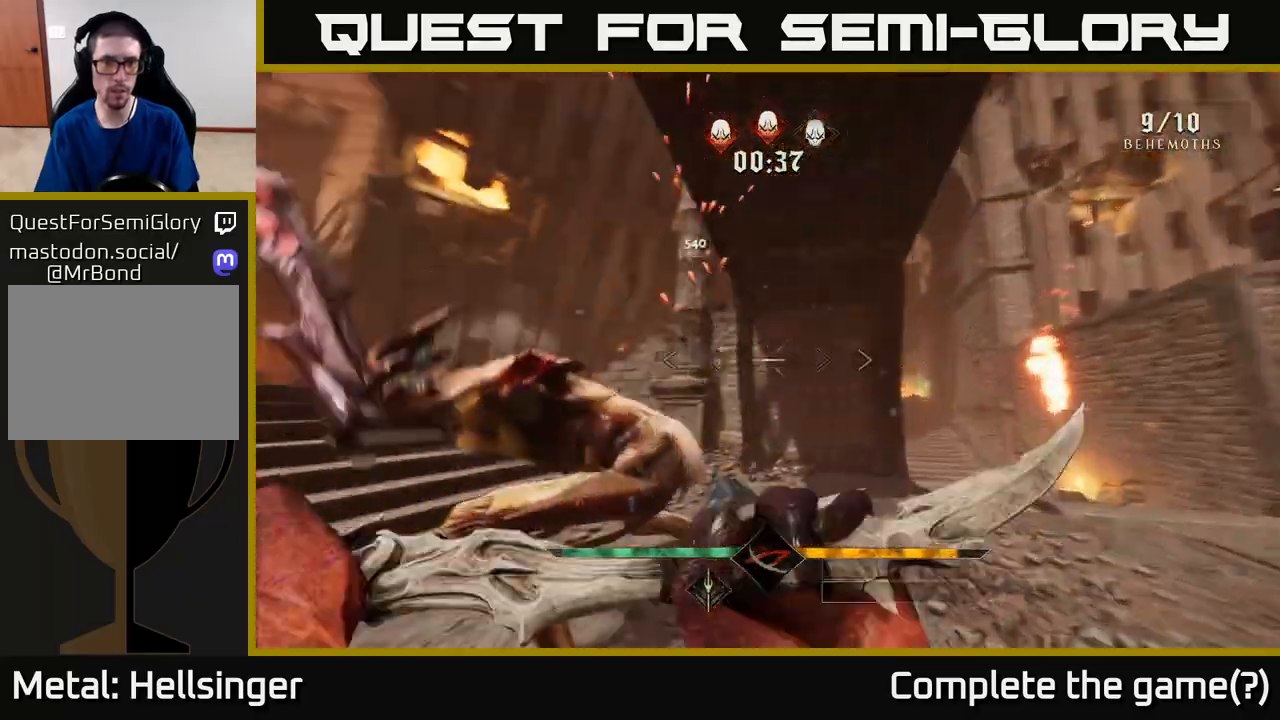
{"buttons": [], "left_stick": "up", "right_stick": "left", "events": [[17, "R2", "down"], [33, "left_stick", "right"], [150, "left_stick", "down-right"], [167, "R2", "up"], [367, "left_stick", "up-right"], [483, "left_stick", "up"]]}
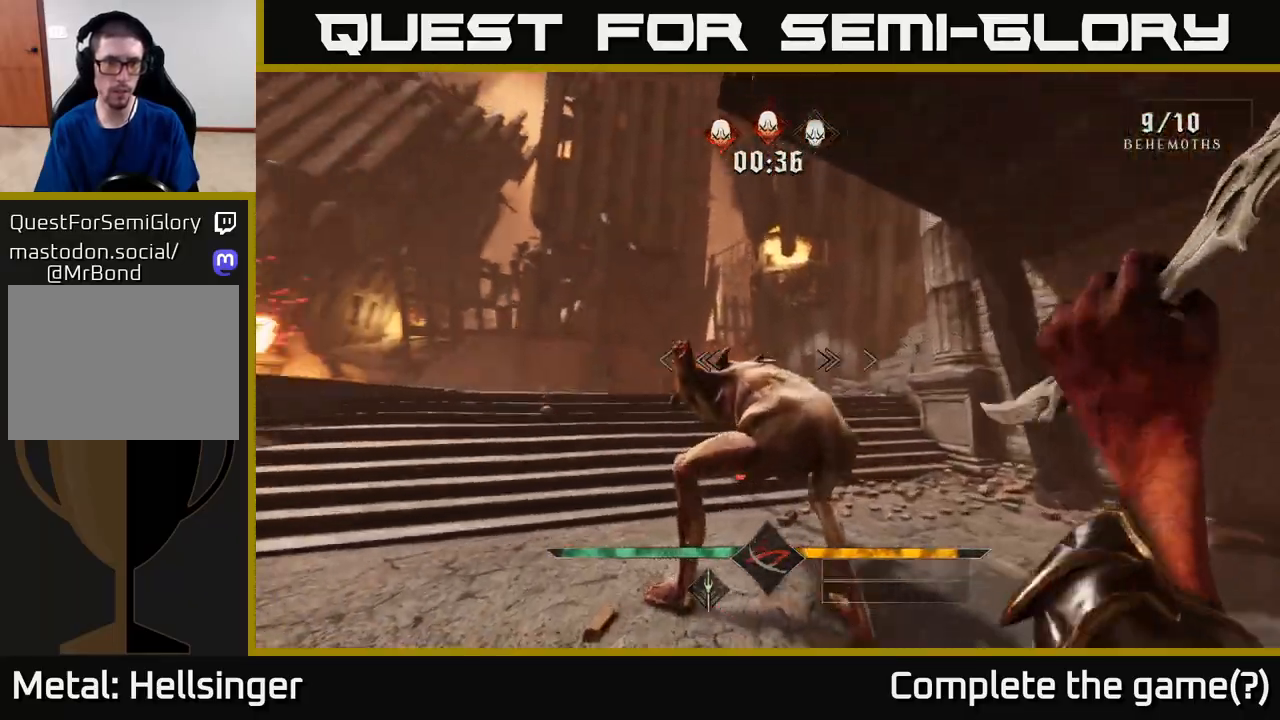
{"buttons": [], "left_stick": "down-right", "right_stick": "left", "events": [[150, "right_stick", "center"], [250, "left_stick", "down-right"], [367, "right_stick", "left"]]}
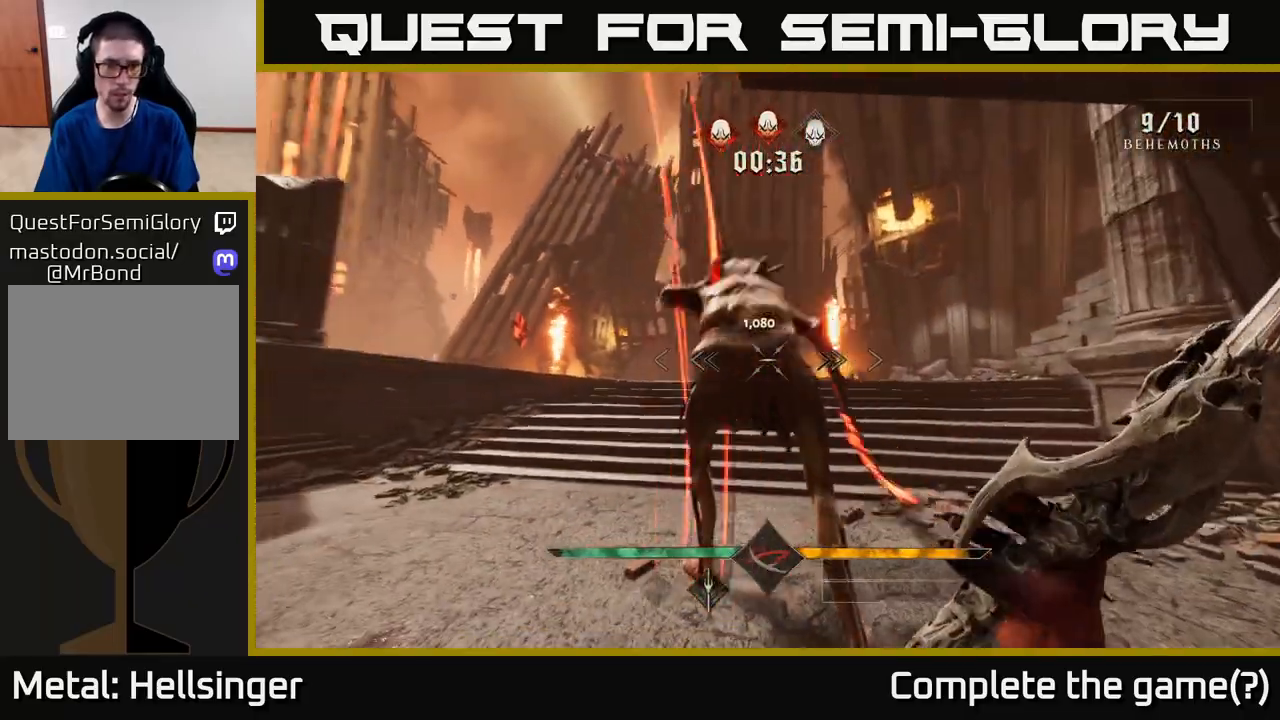
{"buttons": [], "left_stick": "center", "right_stick": "up", "events": [[33, "left_stick", "center"], [33, "right_stick", "center"], [167, "right_stick", "up"], [183, "R2", "down"], [200, "left_stick", "up"], [283, "R2", "up"], [283, "right_stick", "center"], [367, "left_stick", "center"], [483, "right_stick", "up"]]}
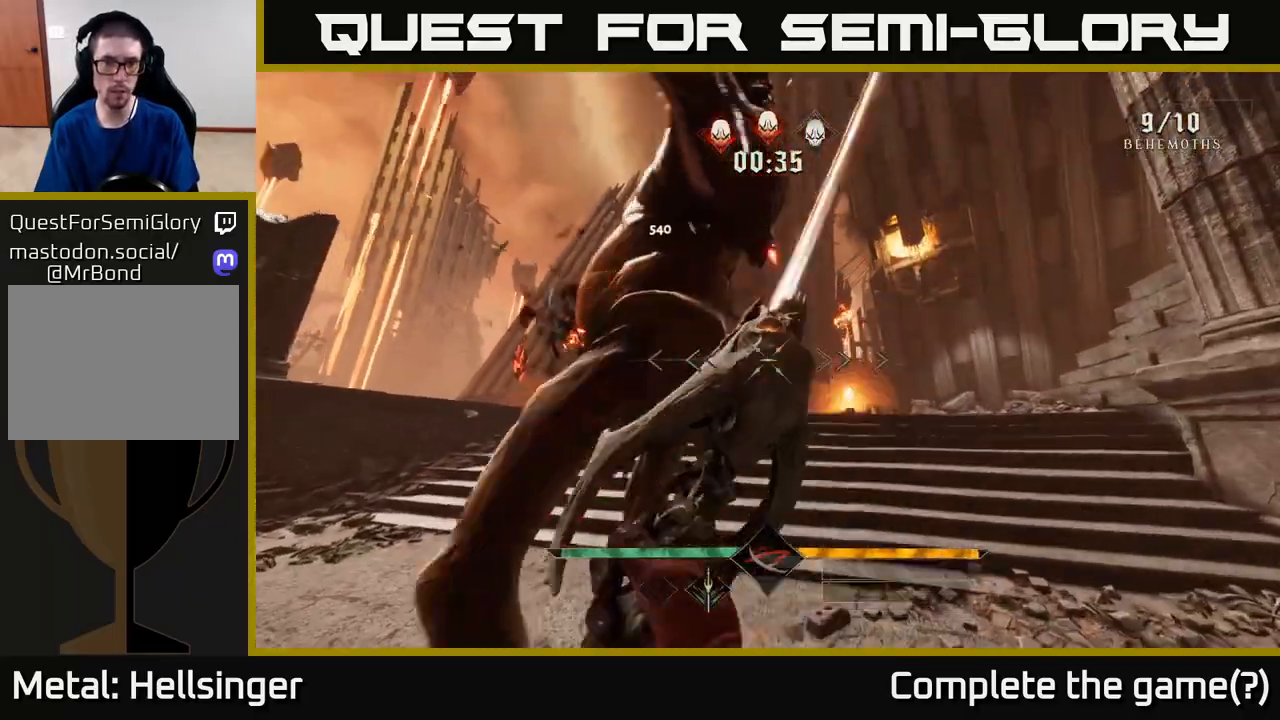
{"buttons": [], "left_stick": "right", "right_stick": "left", "events": [[100, "left_stick", "right"], [117, "right_stick", "left"], [217, "R2", "down"], [350, "L2", "down"], [350, "R2", "up"], [450, "L2", "up"]]}
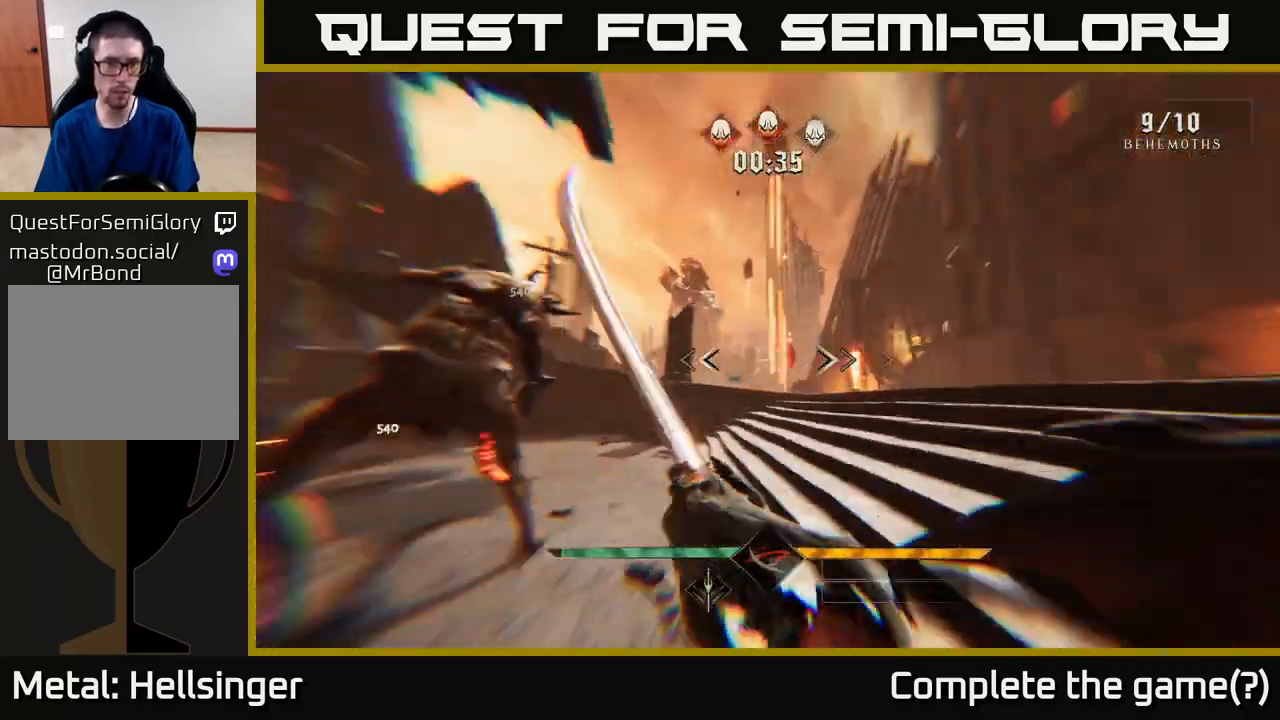
{"buttons": ["R2"], "left_stick": "up", "right_stick": "up-left", "events": [[200, "left_stick", "up"], [217, "right_stick", "down-left"], [417, "R2", "down"], [450, "right_stick", "up-left"]]}
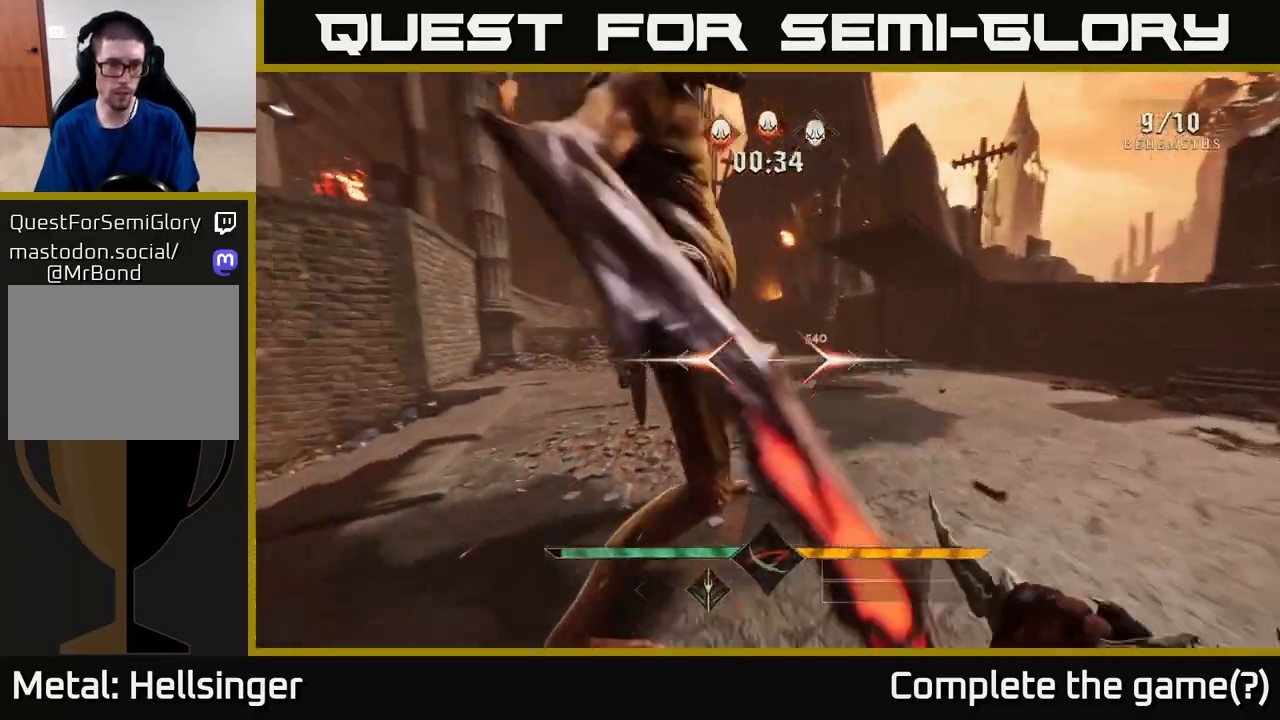
{"buttons": [], "left_stick": "left", "right_stick": "up-right", "events": [[67, "R2", "up"], [100, "left_stick", "left"], [133, "right_stick", "up"], [283, "right_stick", "up-right"], [350, "left_stick", "center"], [483, "left_stick", "left"]]}
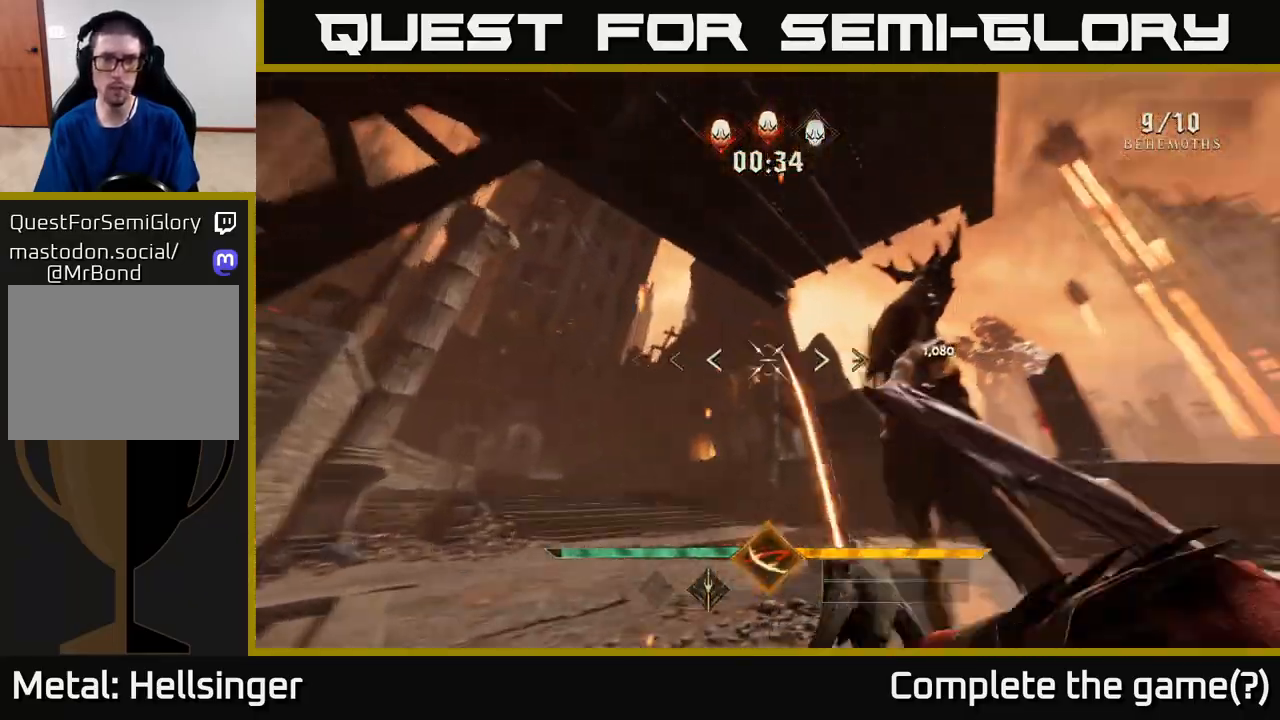
{"buttons": [], "left_stick": "up", "right_stick": "down-right", "events": [[17, "left_stick", "up-left"], [17, "right_stick", "right"], [217, "left_stick", "left"], [400, "left_stick", "up"], [467, "right_stick", "down-right"]]}
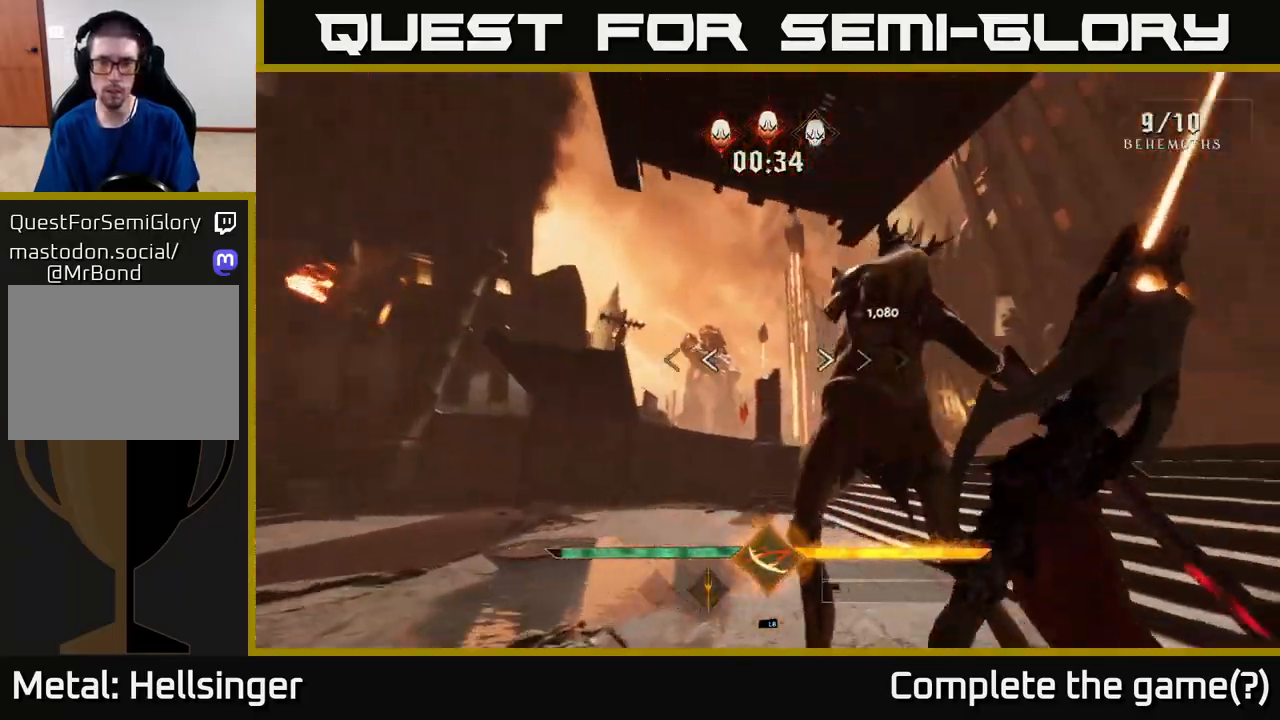
{"buttons": [], "left_stick": "right", "right_stick": "left", "events": [[33, "R2", "down"], [117, "right_stick", "right"], [133, "R2", "up"], [167, "left_stick", "center"], [333, "right_stick", "center"], [433, "left_stick", "right"], [483, "right_stick", "left"]]}
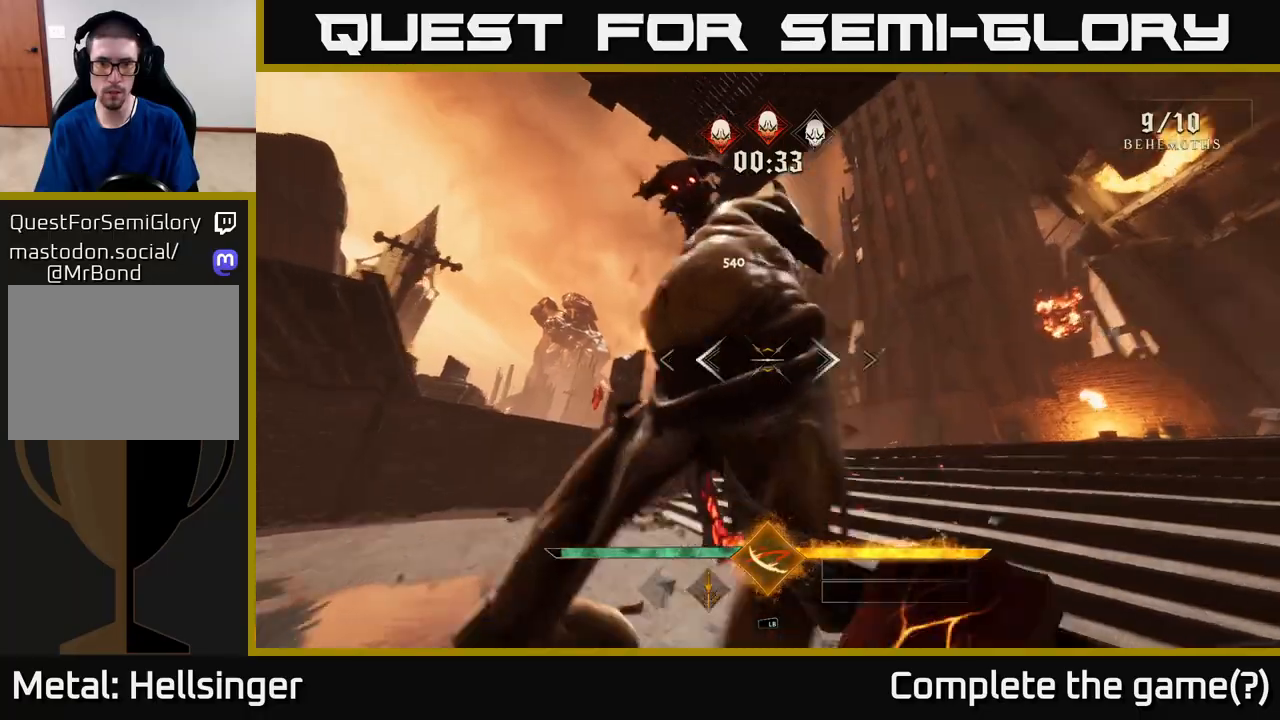
{"buttons": [], "left_stick": "right", "right_stick": "left", "events": [[17, "R2", "down"], [117, "L2", "down"], [167, "R2", "up"], [283, "L2", "up"]]}
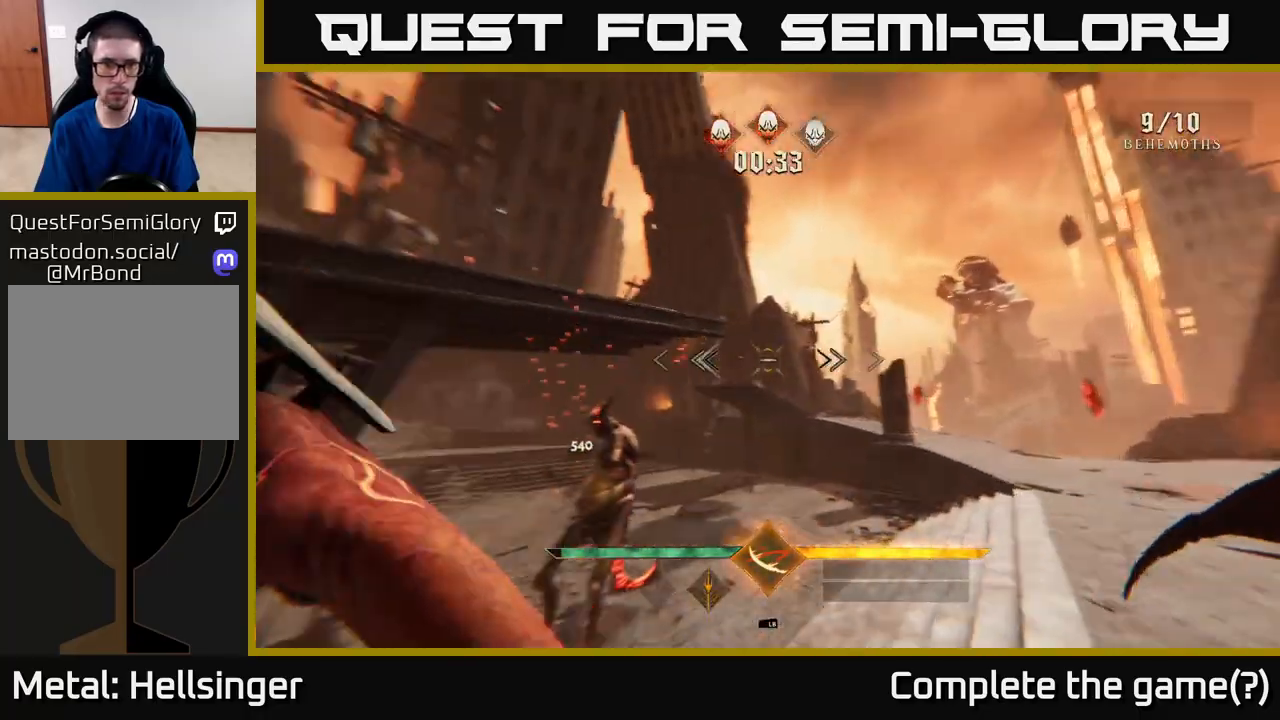
{"buttons": ["R2"], "left_stick": "up-right", "right_stick": "left", "events": [[117, "left_stick", "up"], [300, "left_stick", "up-right"], [300, "right_stick", "down-left"], [400, "R2", "down"], [400, "right_stick", "left"]]}
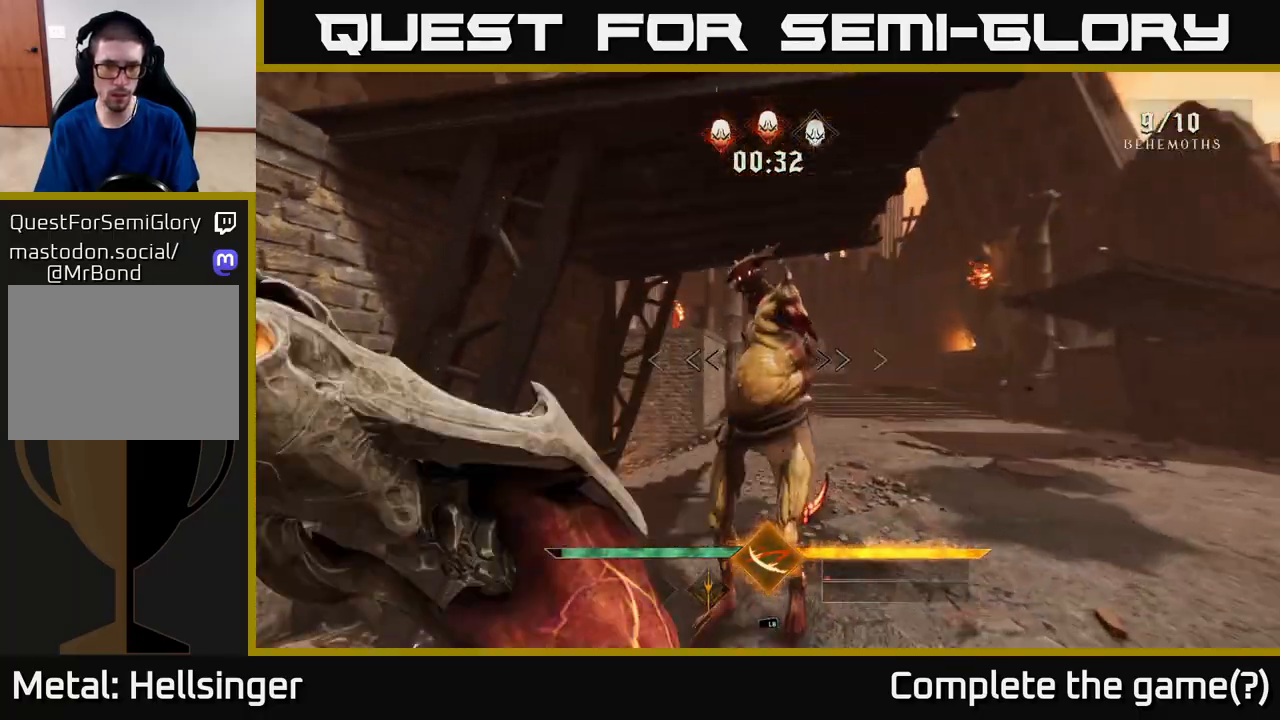
{"buttons": [], "left_stick": "right", "right_stick": "left", "events": [[33, "R2", "up"], [33, "right_stick", "up-left"], [267, "right_stick", "left"], [367, "R2", "down"], [450, "R2", "up"], [450, "left_stick", "right"]]}
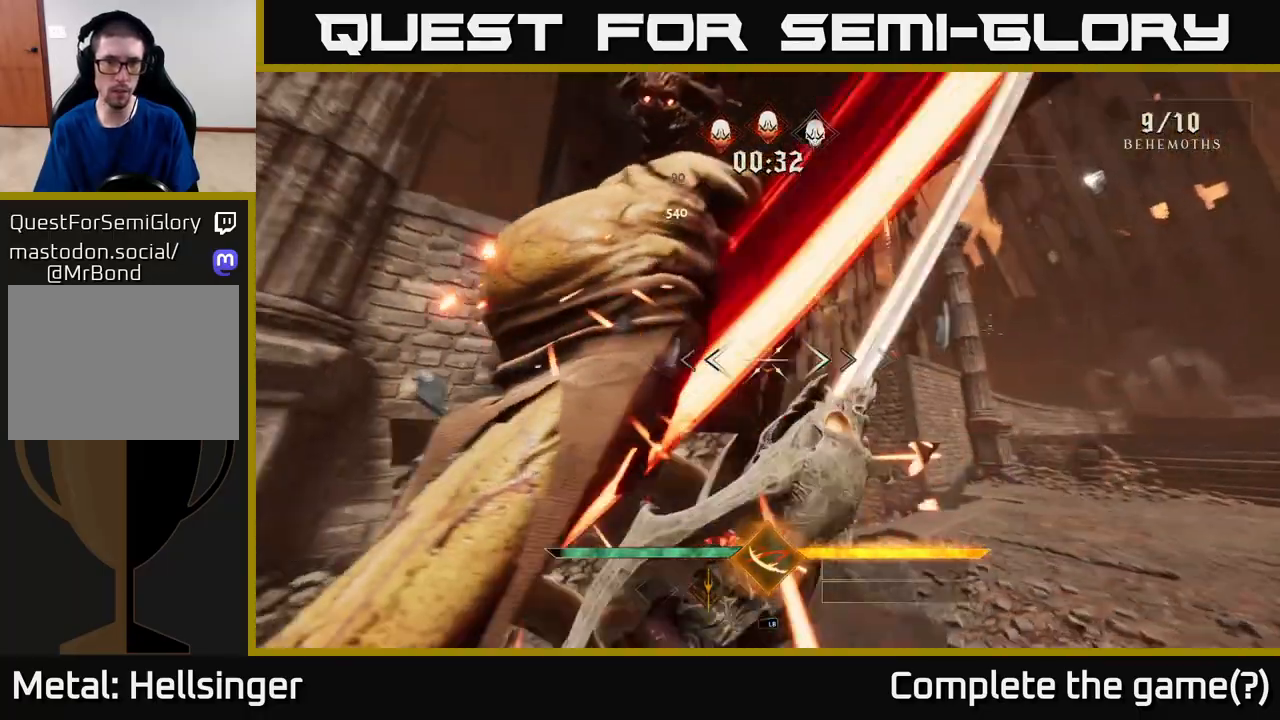
{"buttons": [], "left_stick": "right", "right_stick": "left", "events": [[217, "left_stick", "up-left"], [383, "R2", "down"], [417, "left_stick", "right"], [467, "R2", "up"]]}
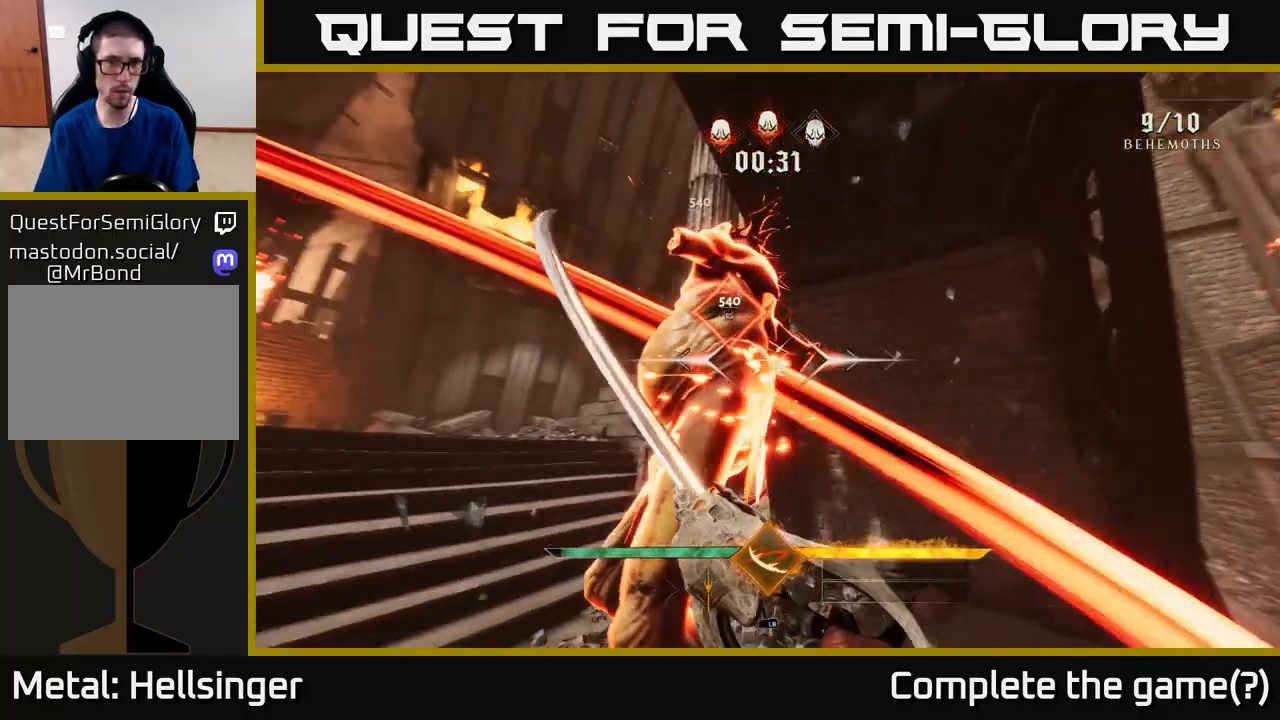
{"buttons": [], "left_stick": "right", "right_stick": "left", "events": [[267, "left_stick", "up"], [417, "R2", "down"], [450, "left_stick", "right"], [500, "R2", "up"]]}
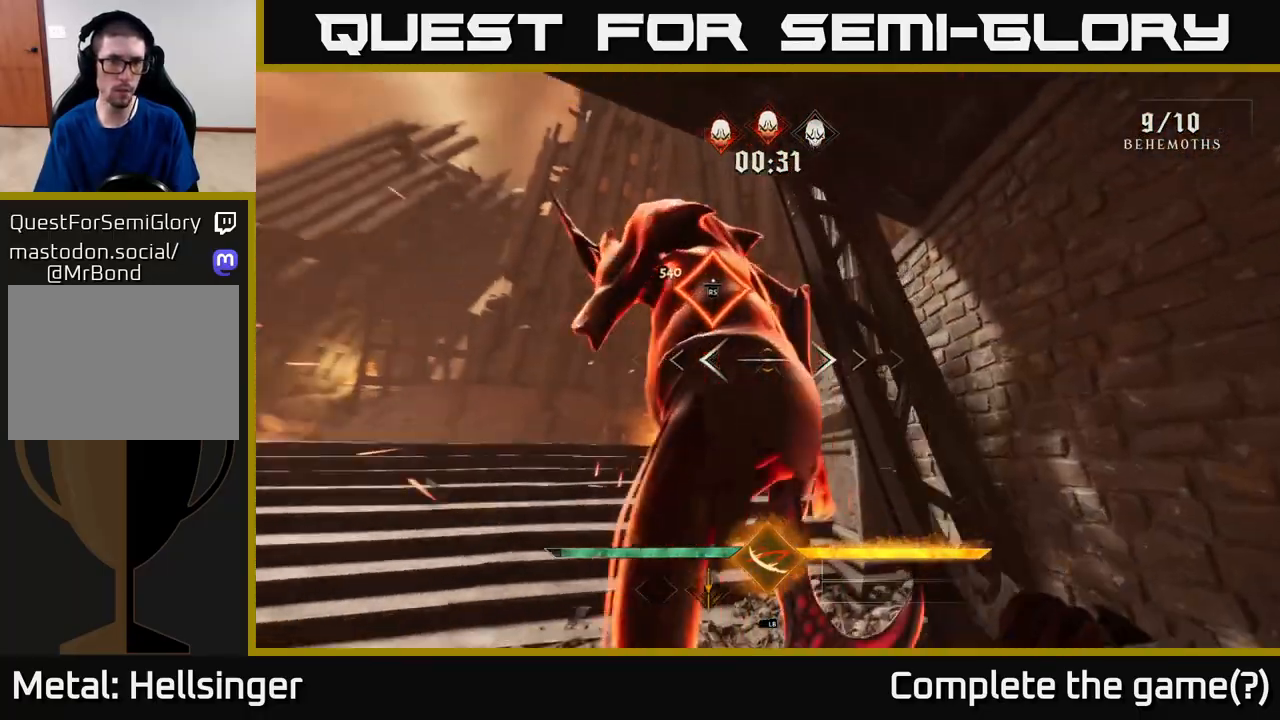
{"buttons": [], "left_stick": "center", "right_stick": "left", "events": [[67, "left_stick", "down-right"], [250, "left_stick", "center"]]}
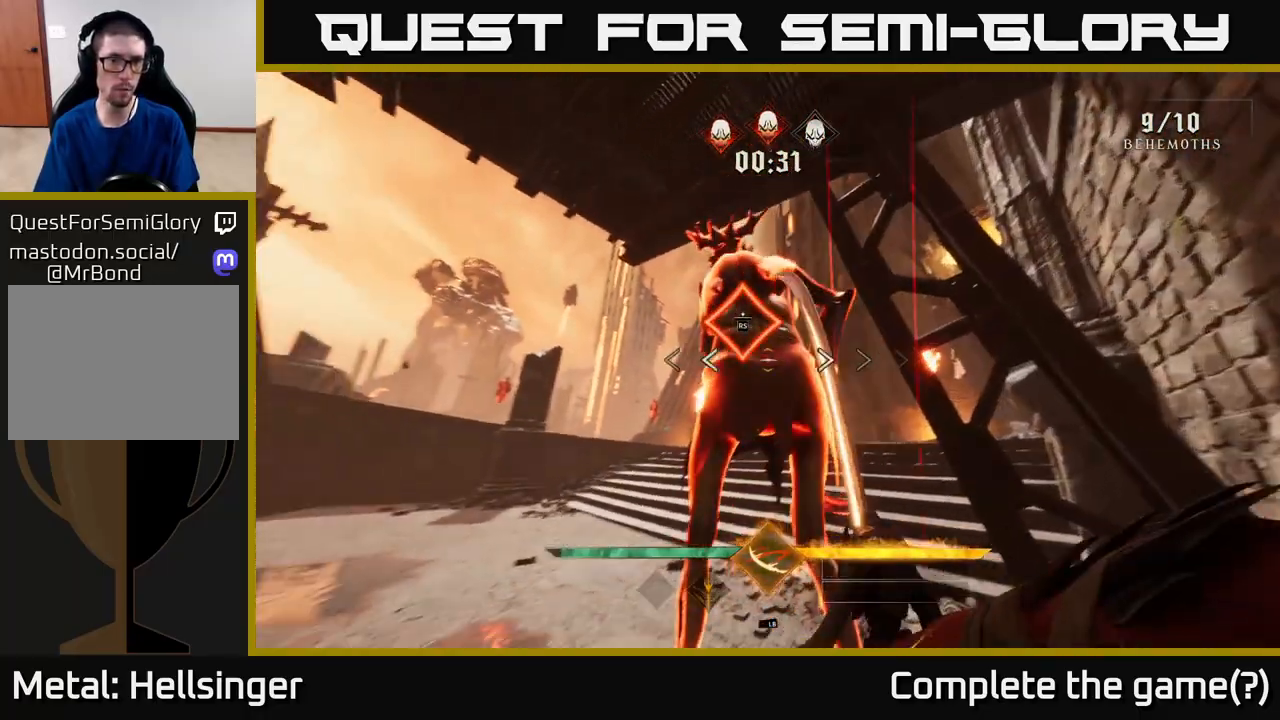
{"buttons": [], "left_stick": "center", "right_stick": "center", "events": [[50, "left_stick", "up"], [167, "right_stick", "center"], [283, "left_stick", "center"]]}
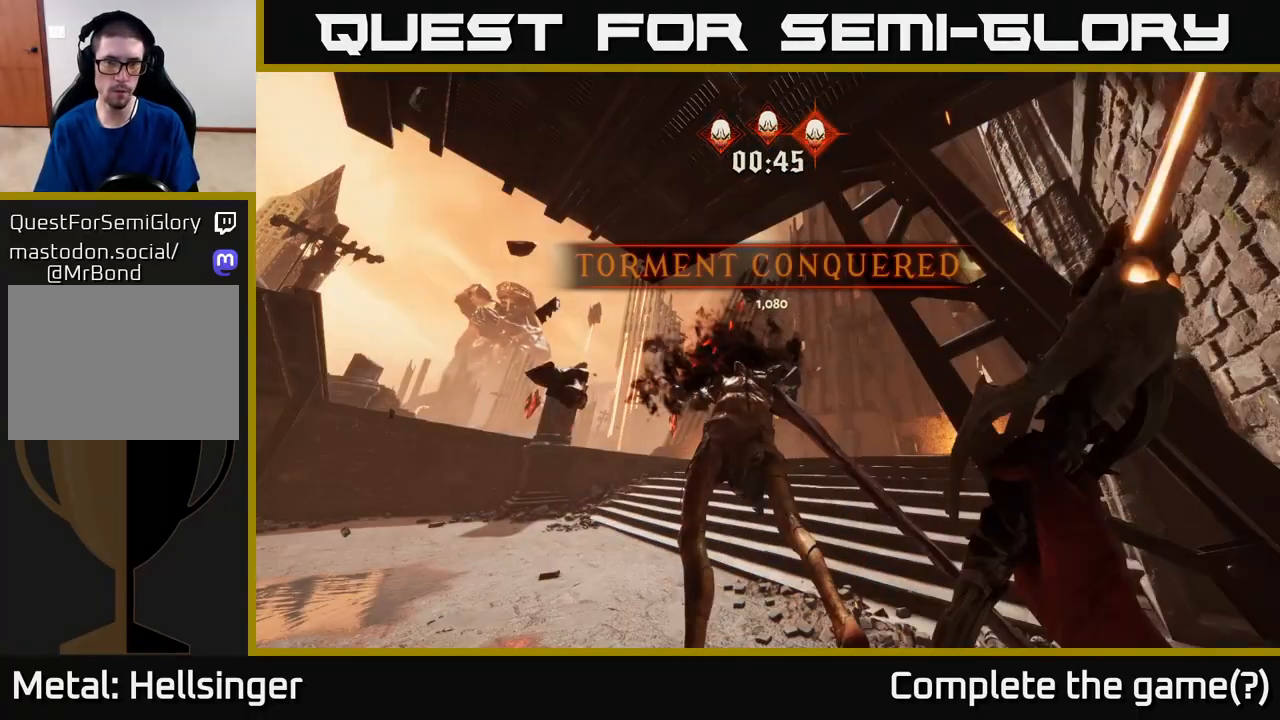
{"buttons": [], "left_stick": "center", "right_stick": "center", "events": [[83, "left_stick", "up-left"], [333, "left_stick", "center"]]}